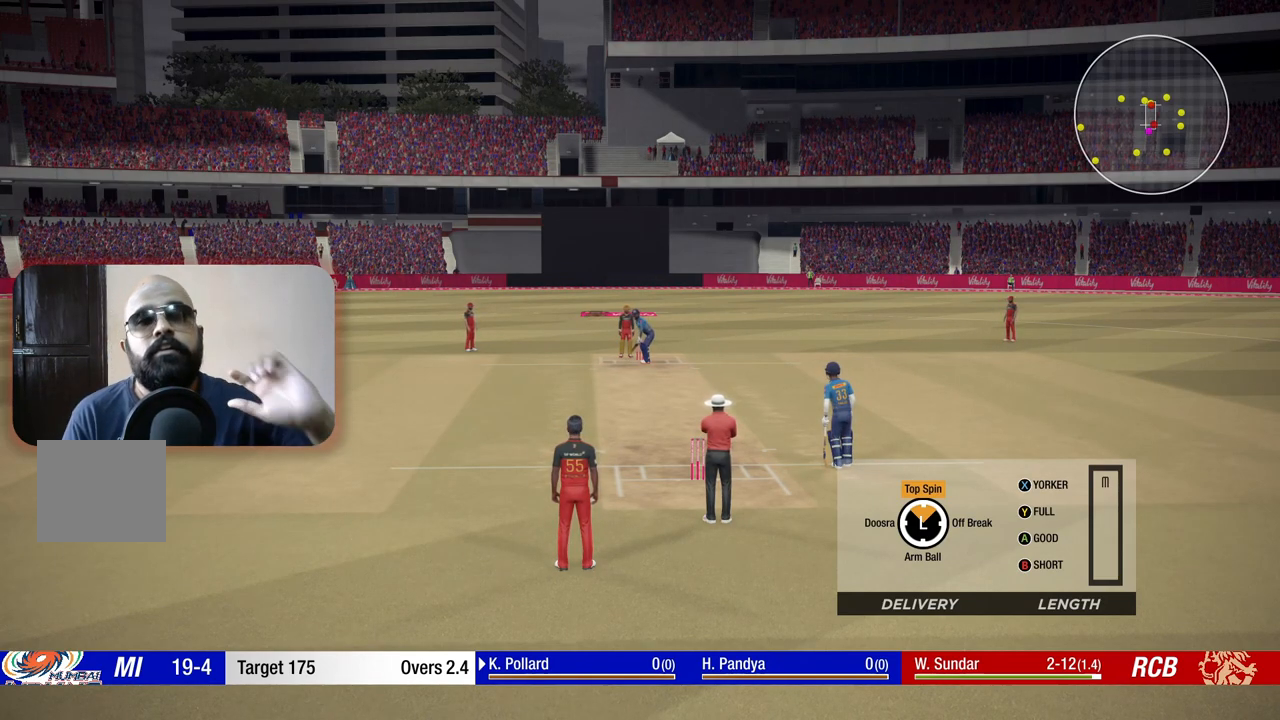
Gameplay with a controller (Xbox layout); each line is a JSON object with the inputs held at the frame after it. "events" lists button and stick changes between this image and that frame as [ms after this image, input, new state], when the widget could be followed in between. Not read: L3 R3.
{"buttons": [], "left_stick": "up", "right_stick": "center", "events": []}
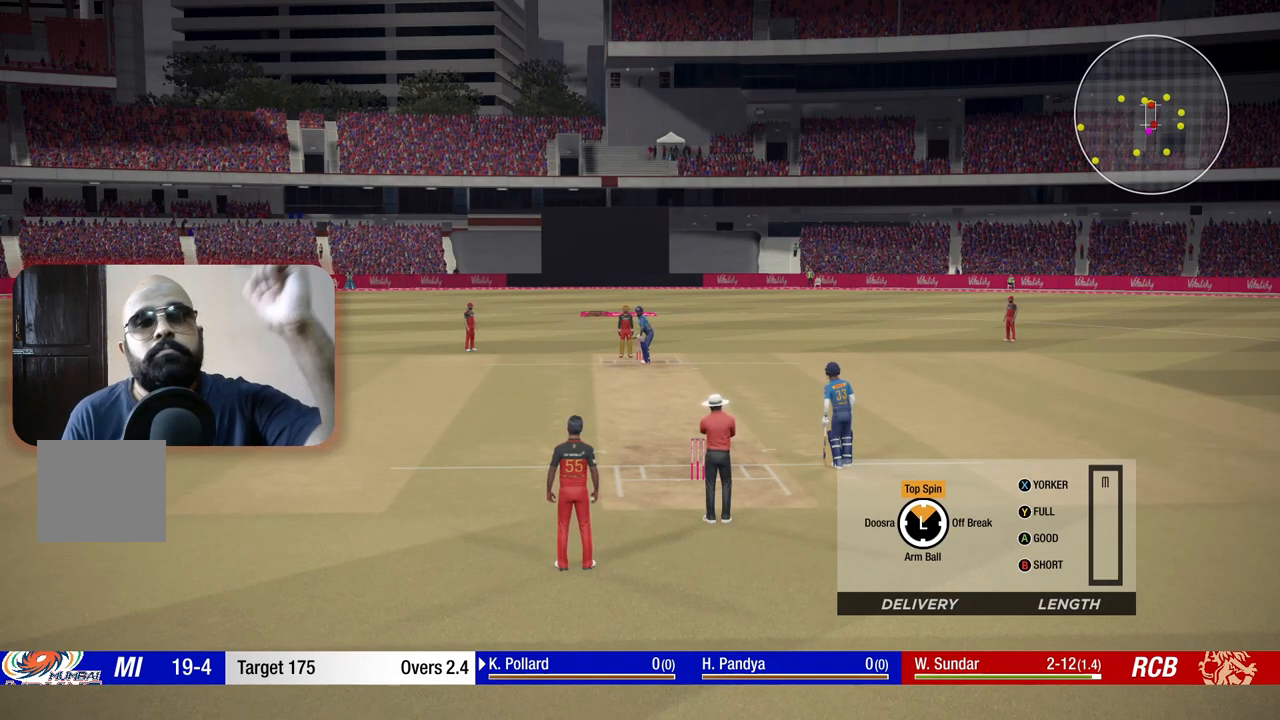
{"buttons": [], "left_stick": "up", "right_stick": "center", "events": []}
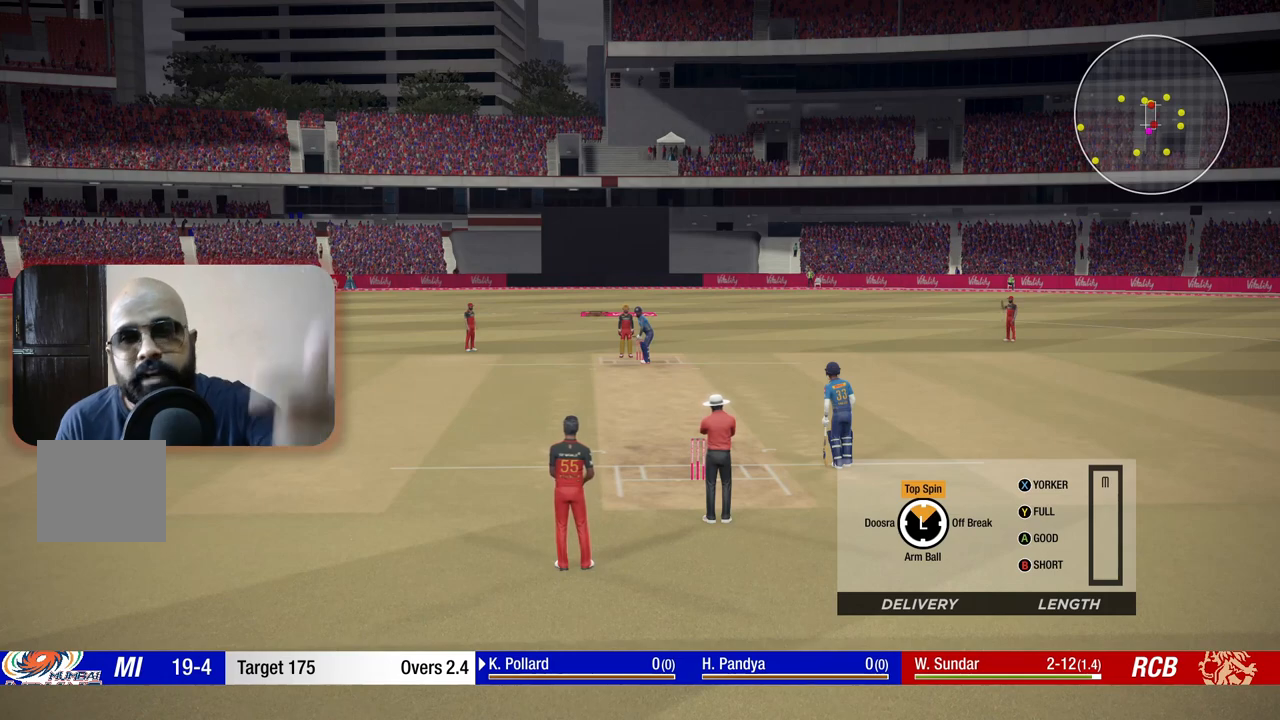
{"buttons": [], "left_stick": "up", "right_stick": "center", "events": []}
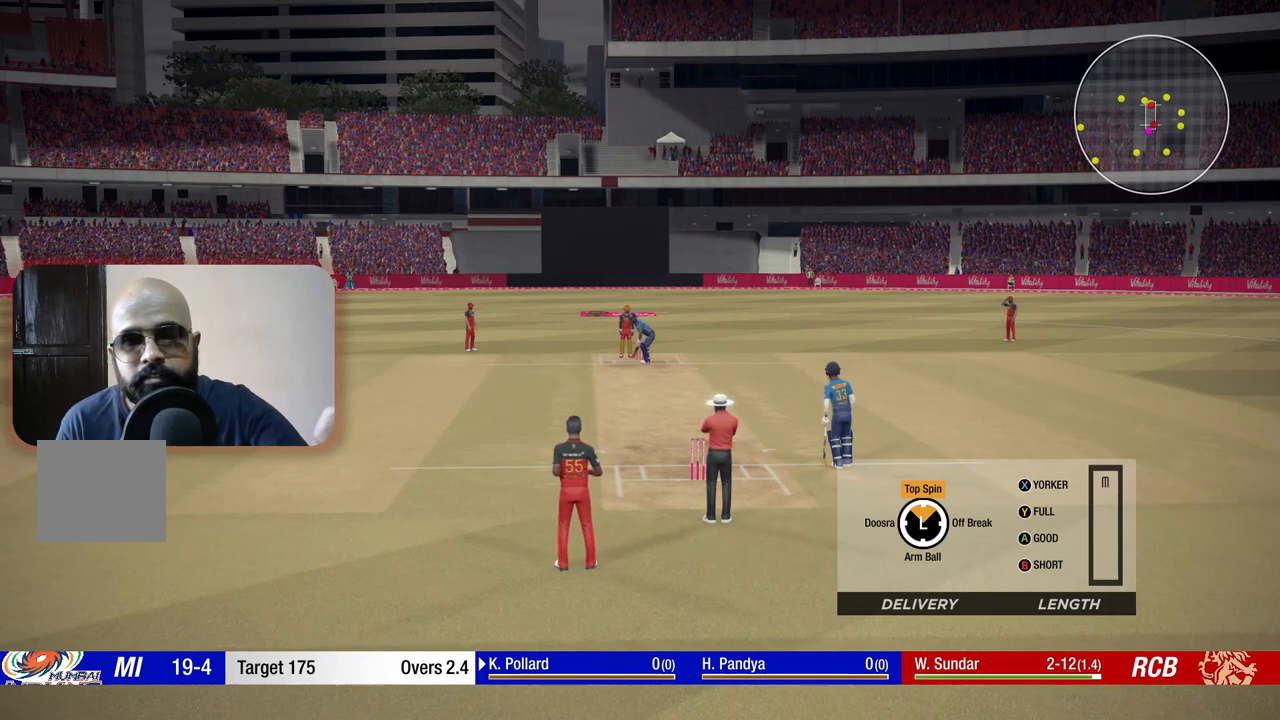
{"buttons": [], "left_stick": "up", "right_stick": "center", "events": []}
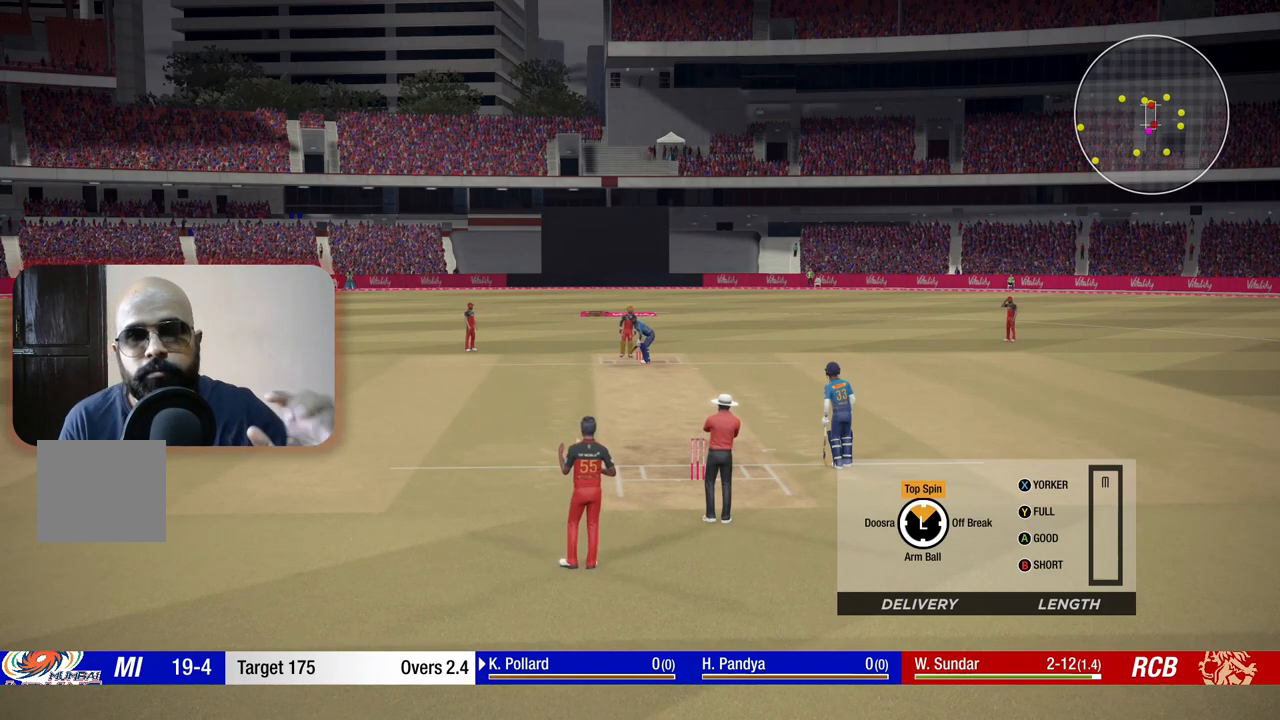
{"buttons": [], "left_stick": "up", "right_stick": "center", "events": []}
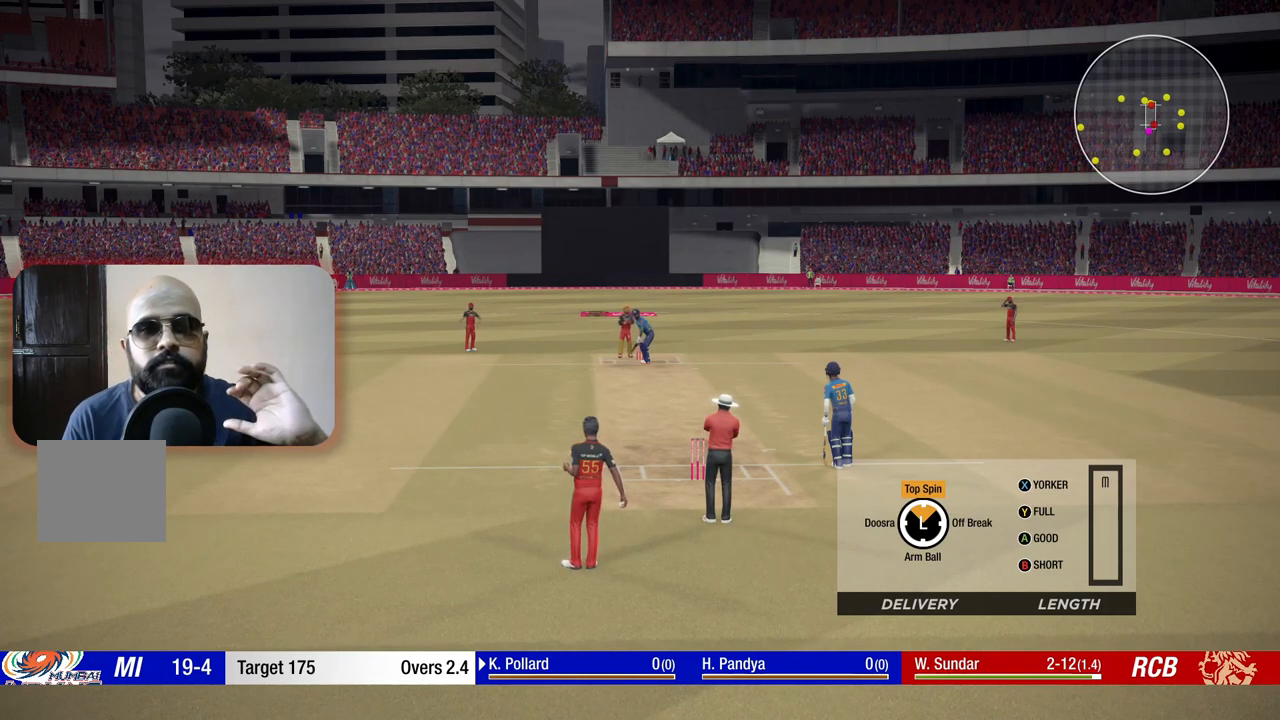
{"buttons": [], "left_stick": "up", "right_stick": "center", "events": []}
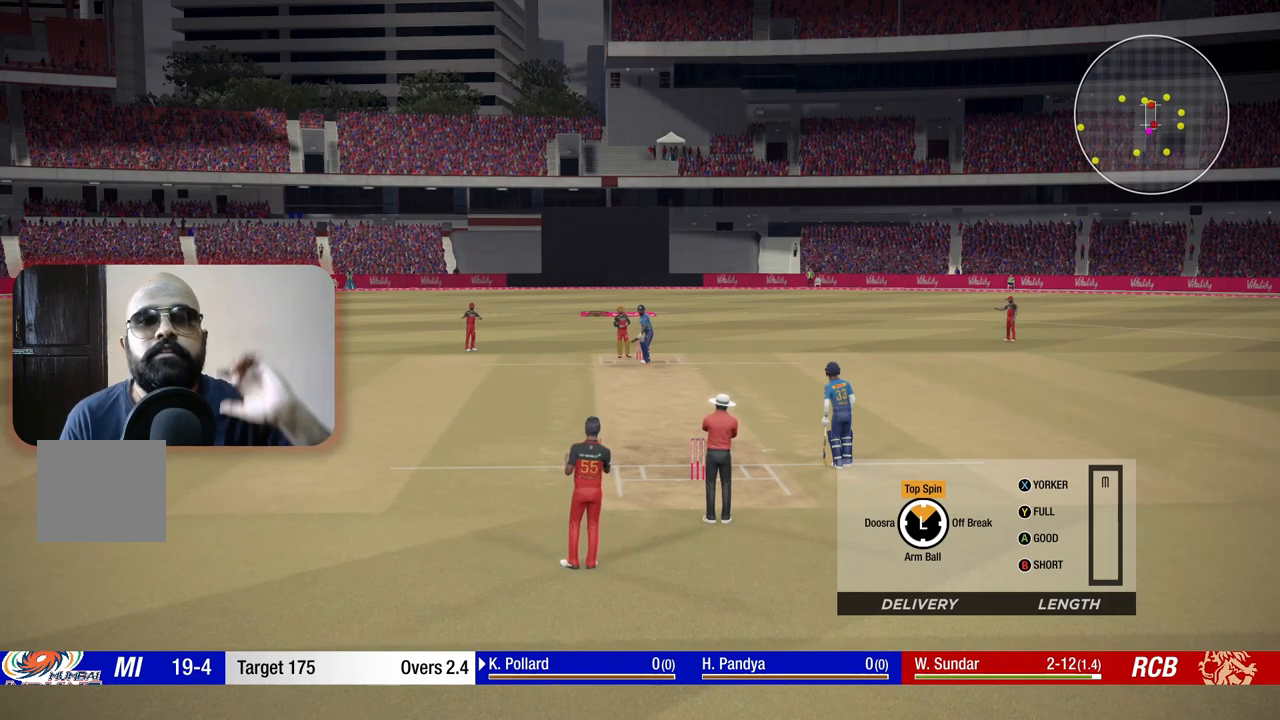
{"buttons": [], "left_stick": "up", "right_stick": "center", "events": []}
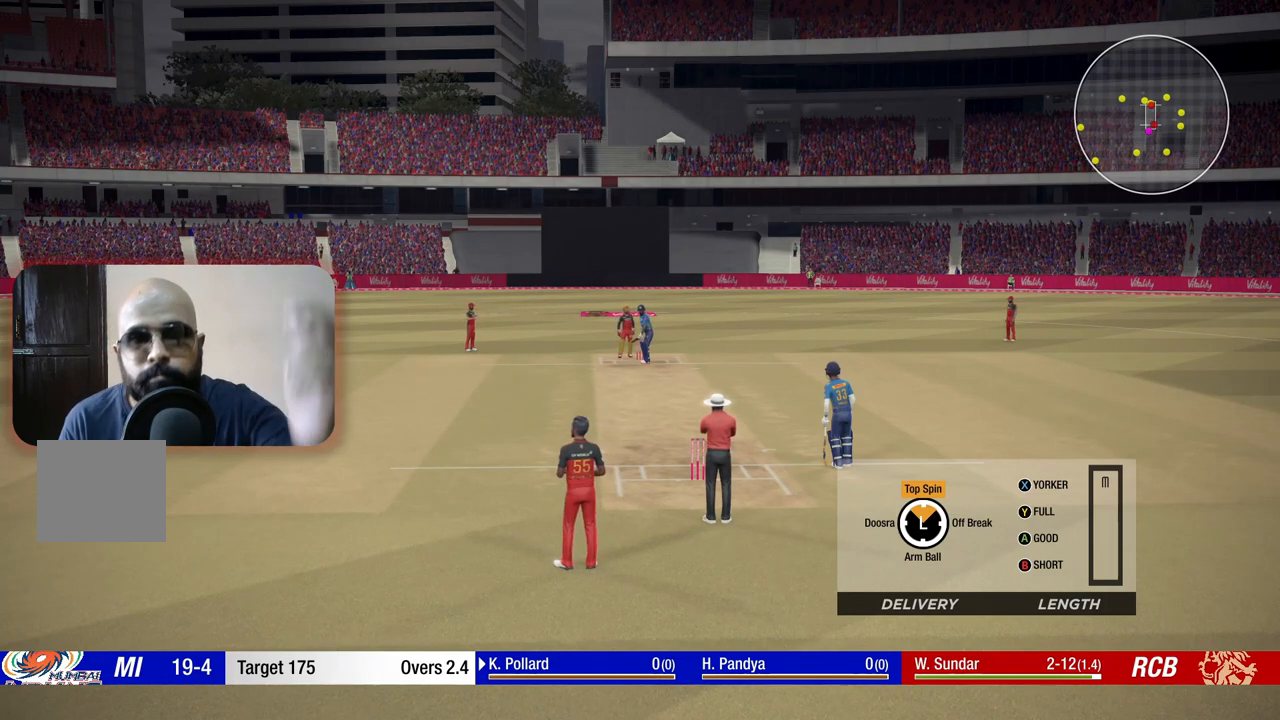
{"buttons": [], "left_stick": "up", "right_stick": "center", "events": []}
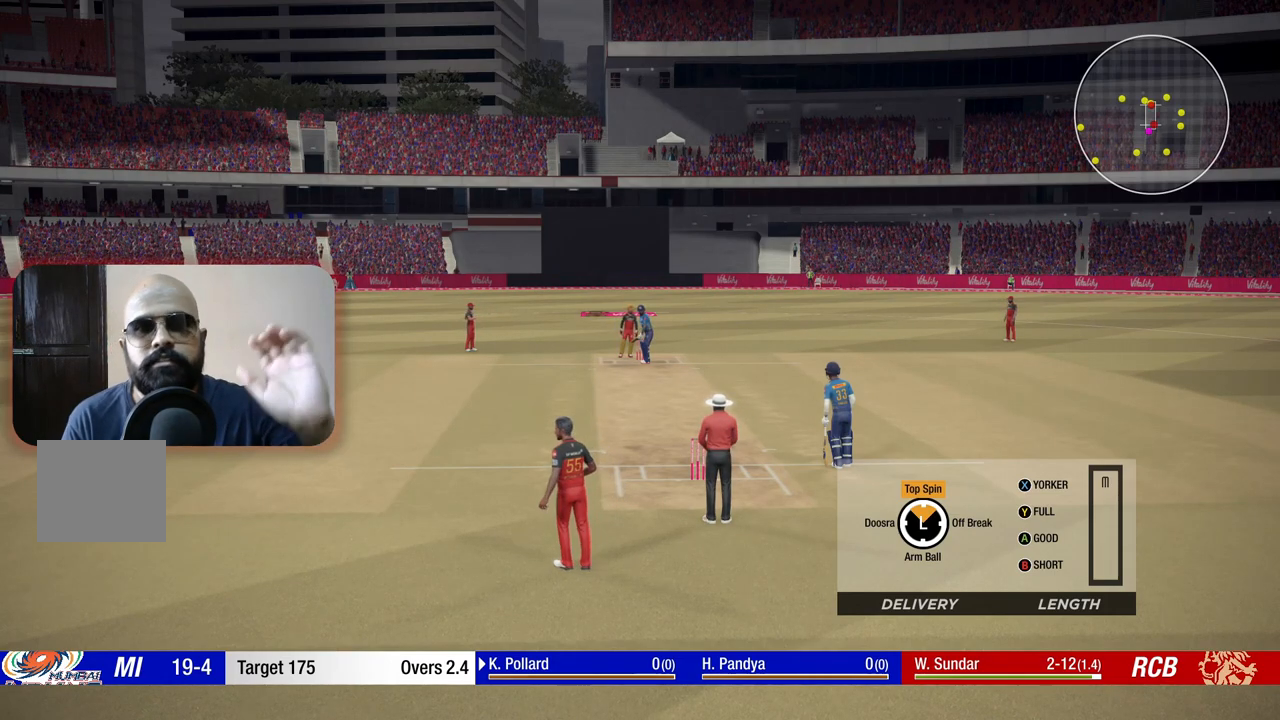
{"buttons": [], "left_stick": "up", "right_stick": "center", "events": []}
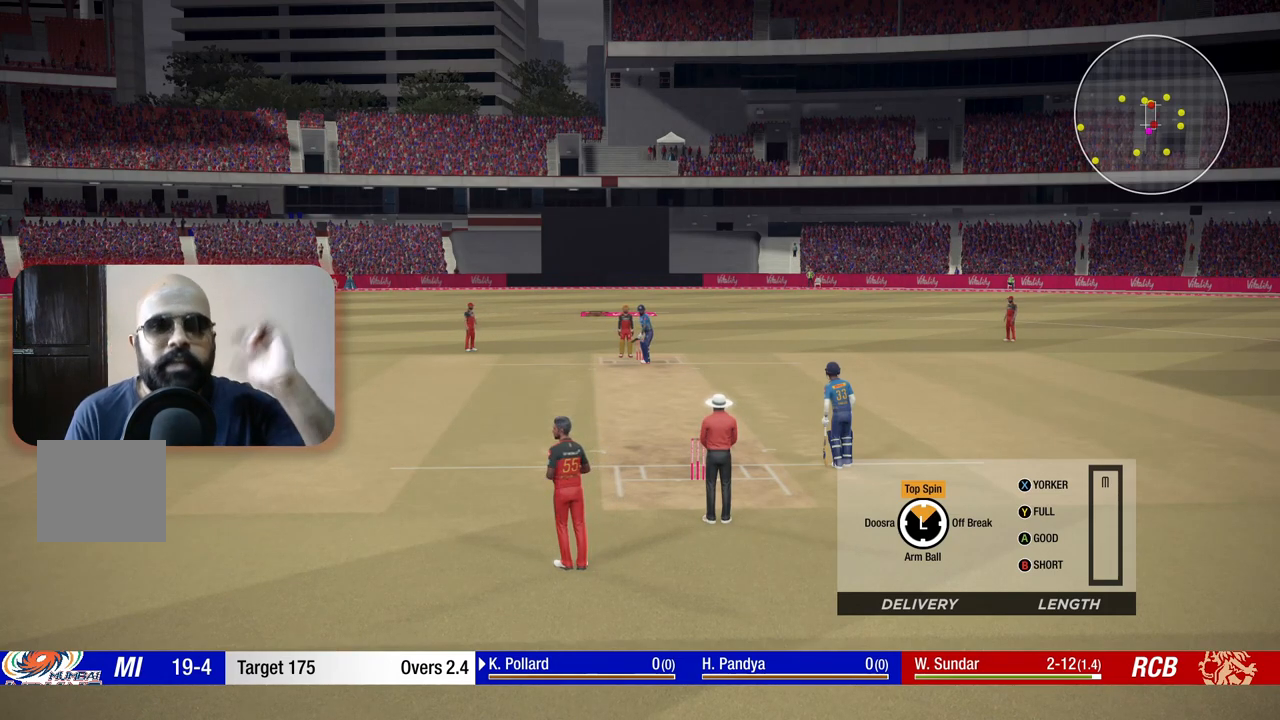
{"buttons": [], "left_stick": "up", "right_stick": "center", "events": []}
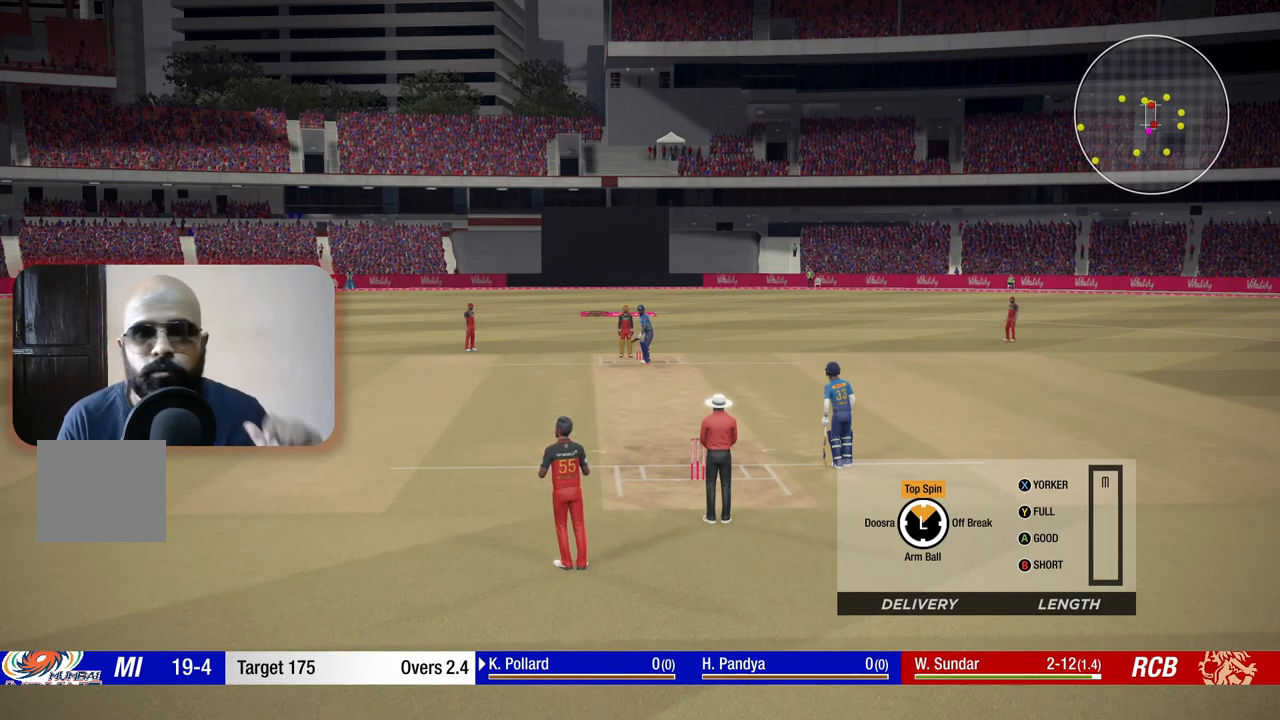
{"buttons": [], "left_stick": "up", "right_stick": "center", "events": []}
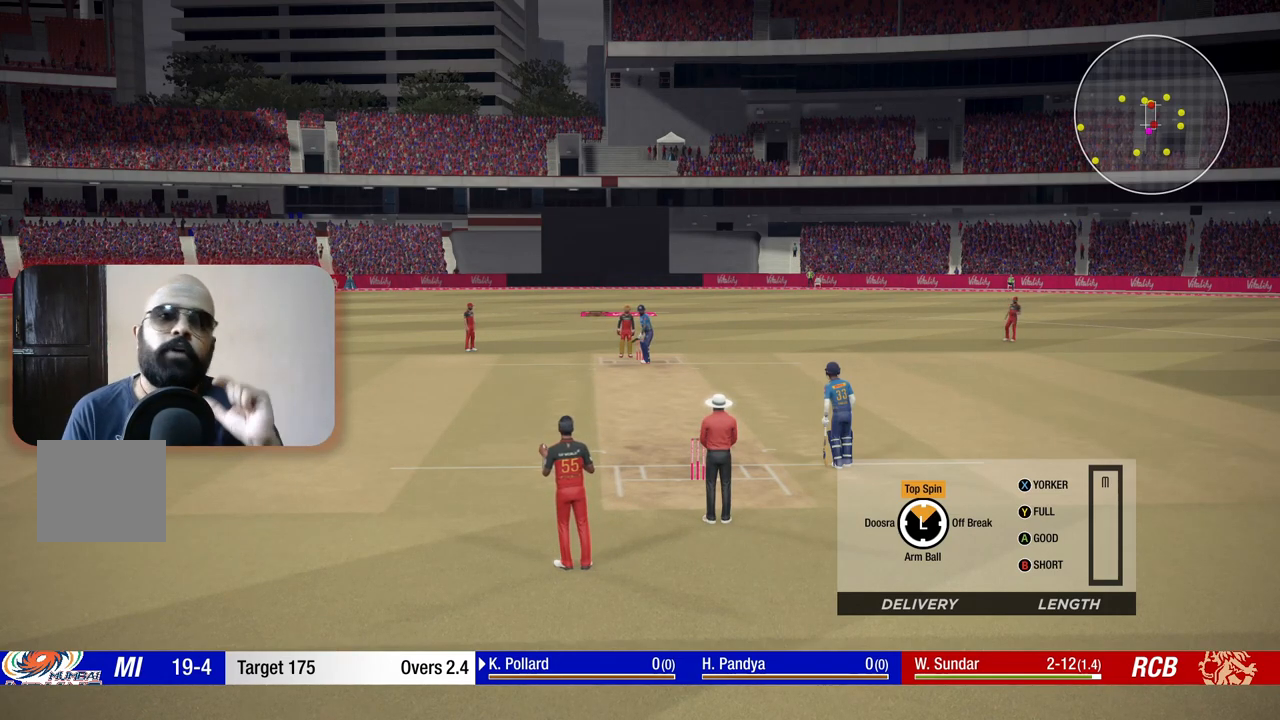
{"buttons": [], "left_stick": "up", "right_stick": "center", "events": []}
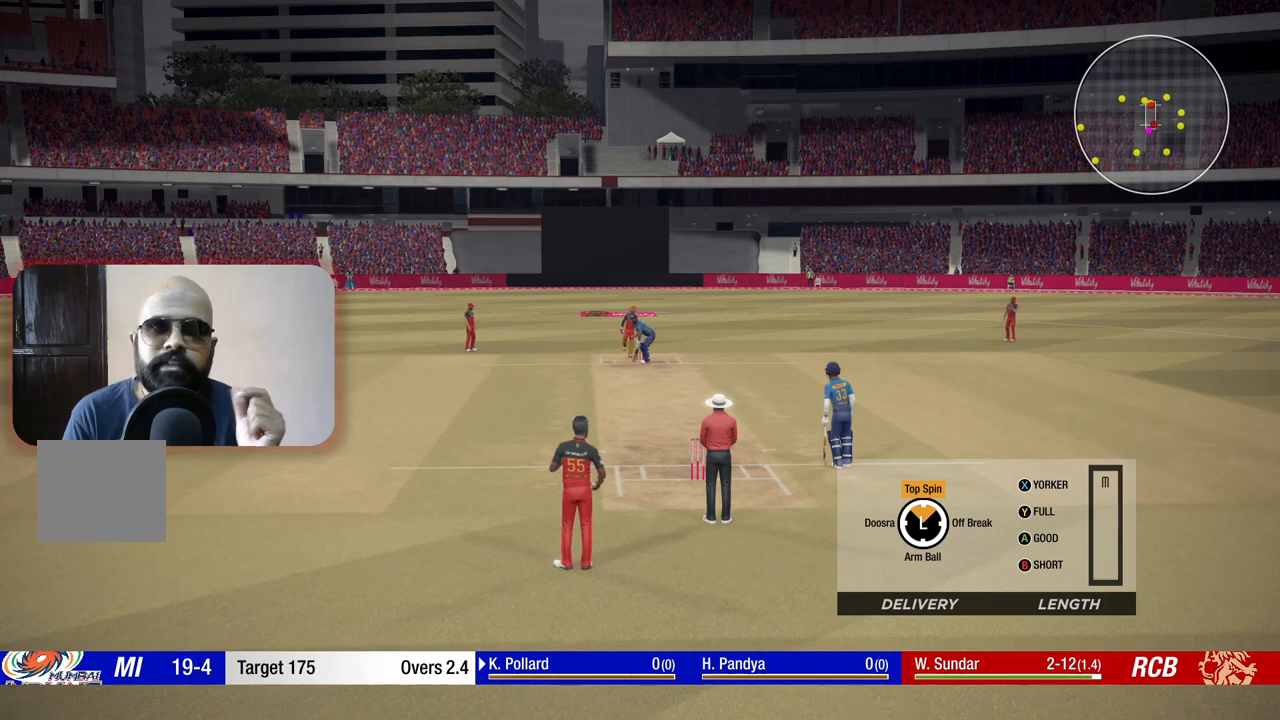
{"buttons": [], "left_stick": "up", "right_stick": "center", "events": []}
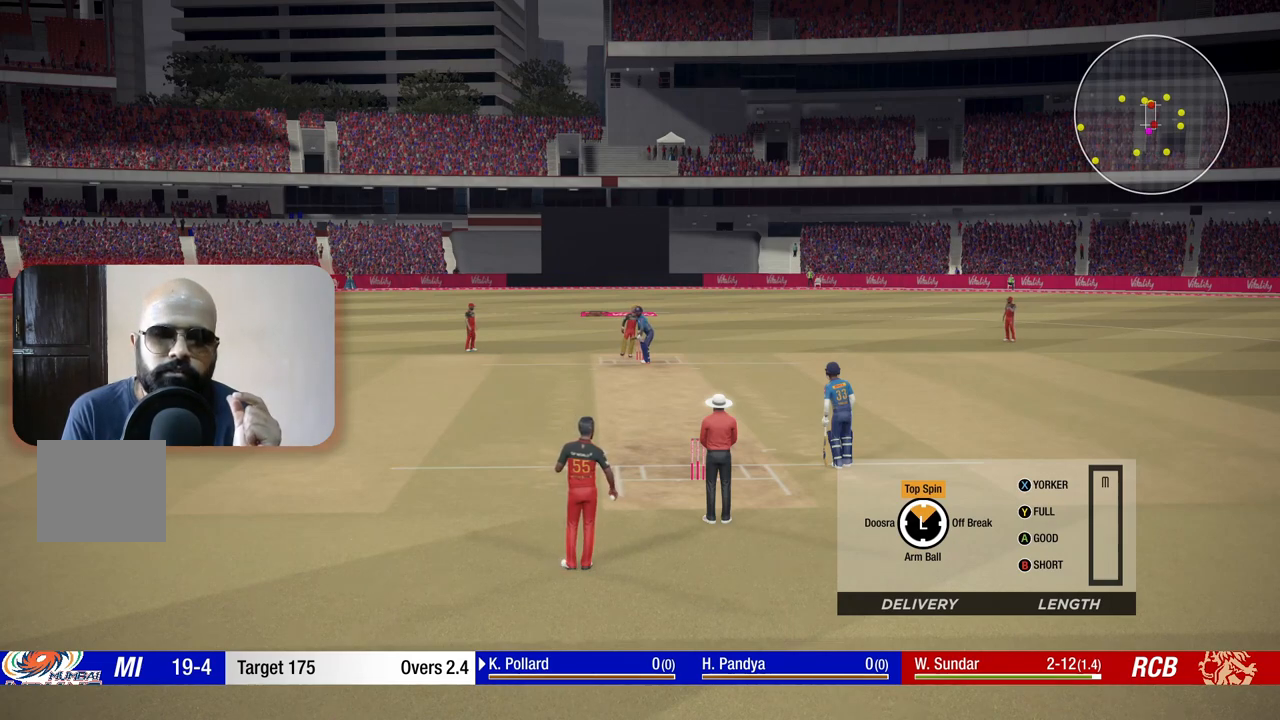
{"buttons": [], "left_stick": "up", "right_stick": "center", "events": []}
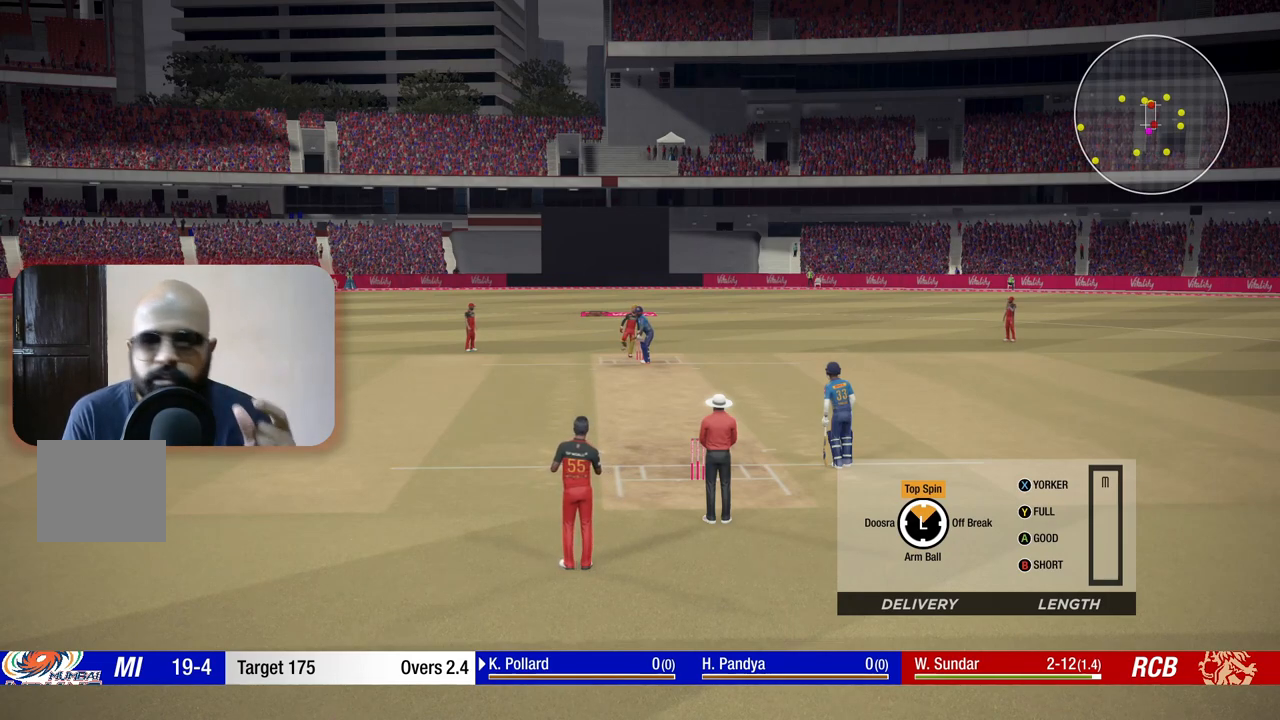
{"buttons": [], "left_stick": "up", "right_stick": "center", "events": []}
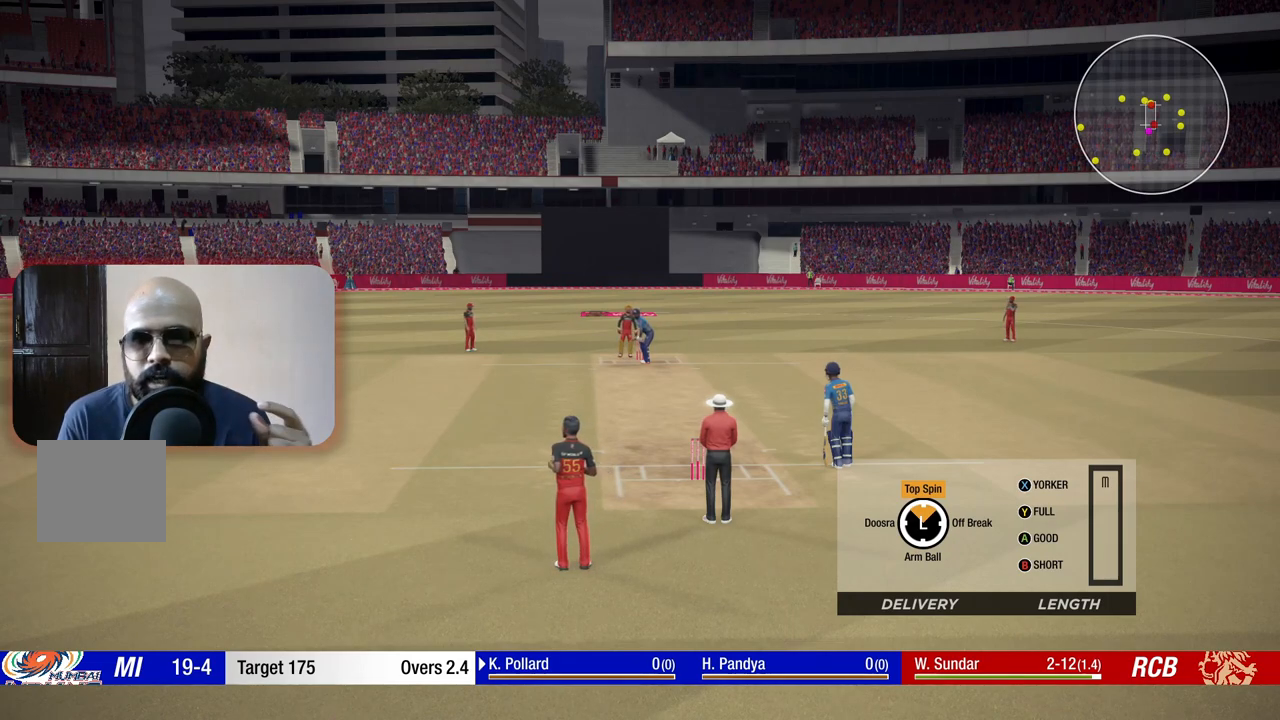
{"buttons": [], "left_stick": "up", "right_stick": "center", "events": []}
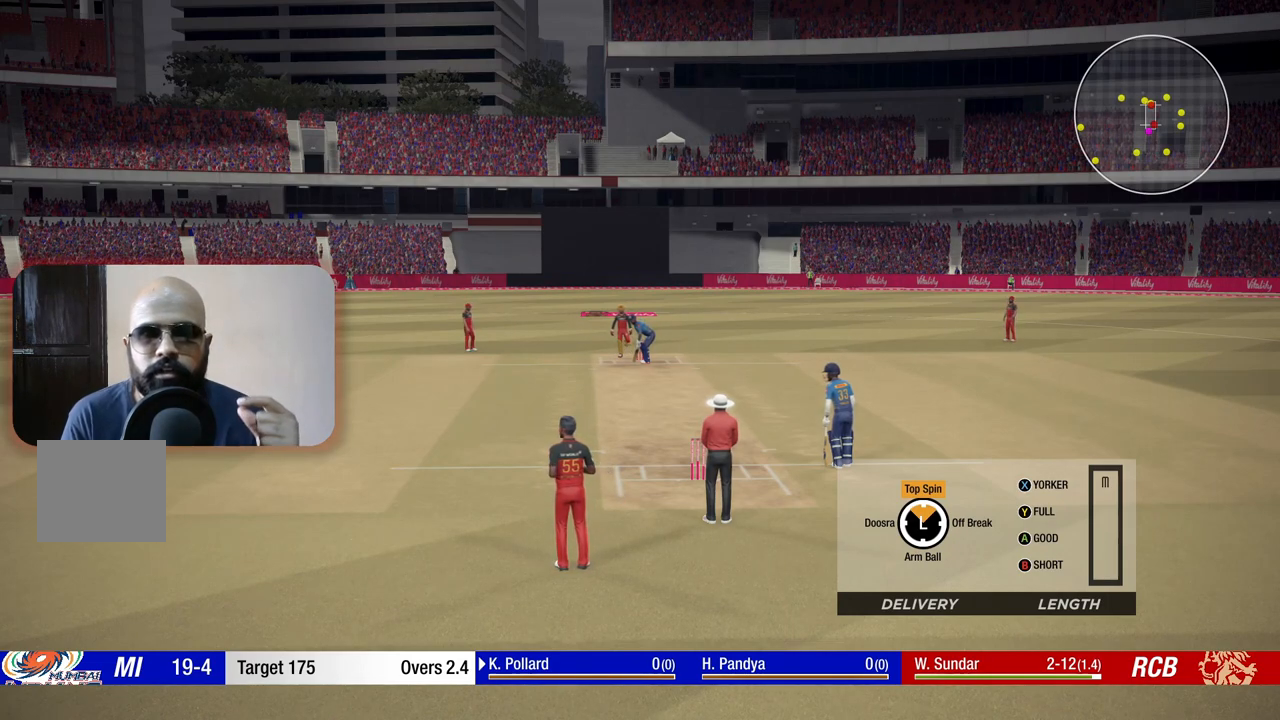
{"buttons": [], "left_stick": "up", "right_stick": "center", "events": []}
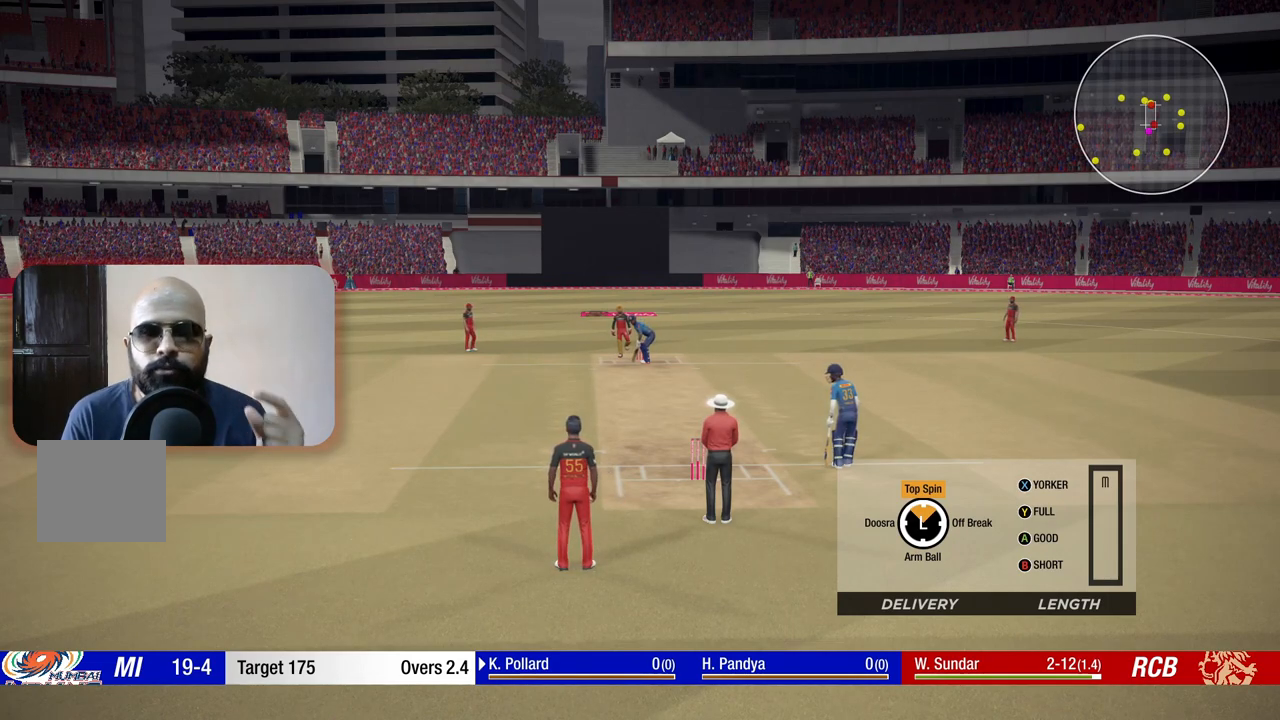
{"buttons": [], "left_stick": "up", "right_stick": "center", "events": []}
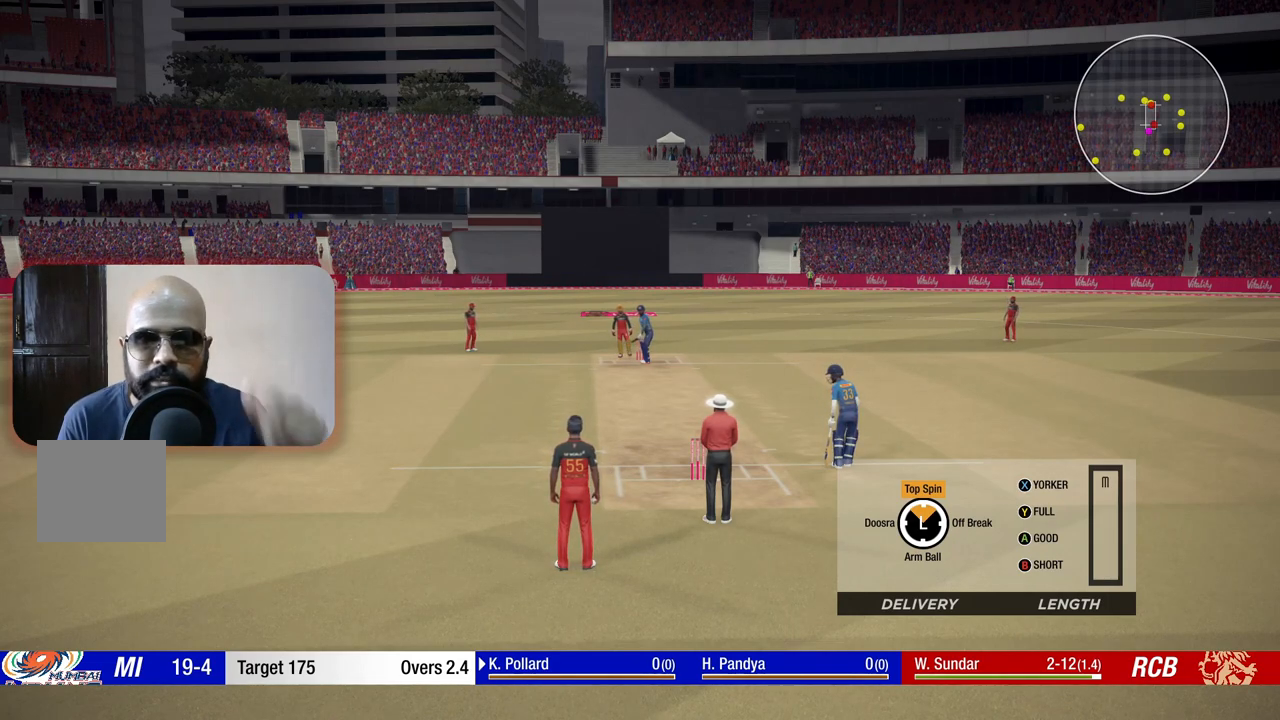
{"buttons": [], "left_stick": "up", "right_stick": "center", "events": []}
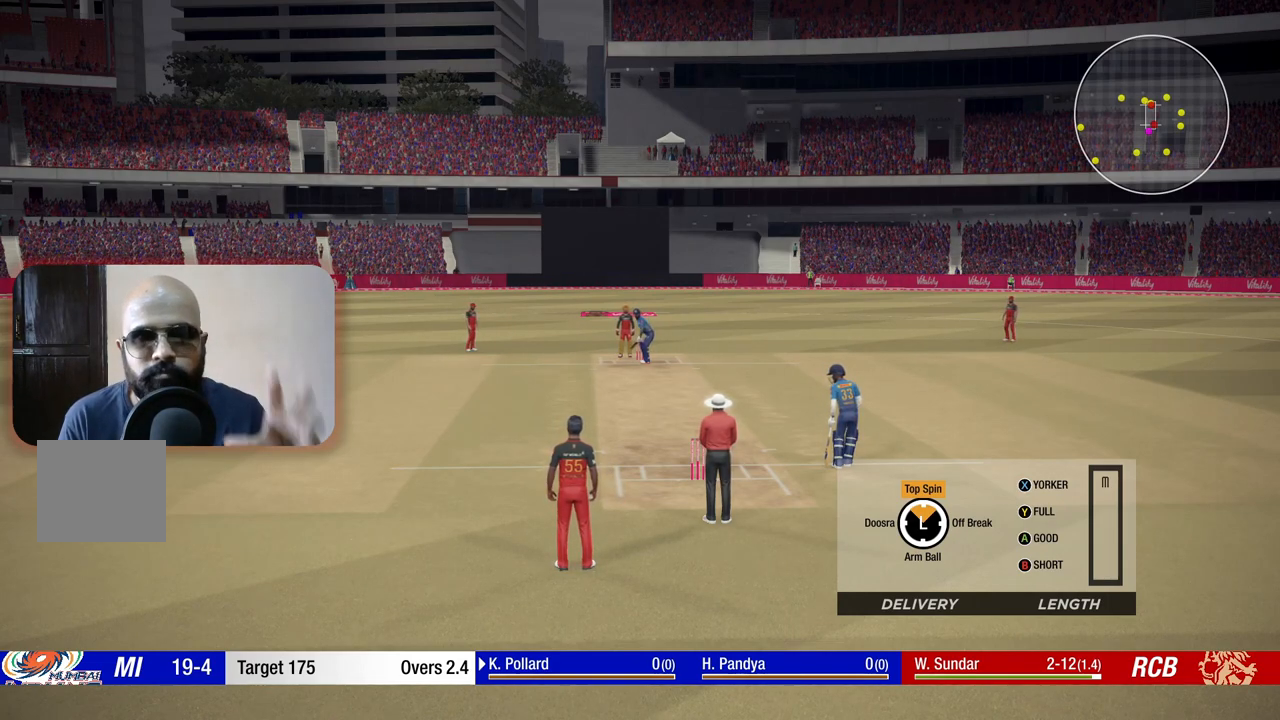
{"buttons": [], "left_stick": "up", "right_stick": "center", "events": []}
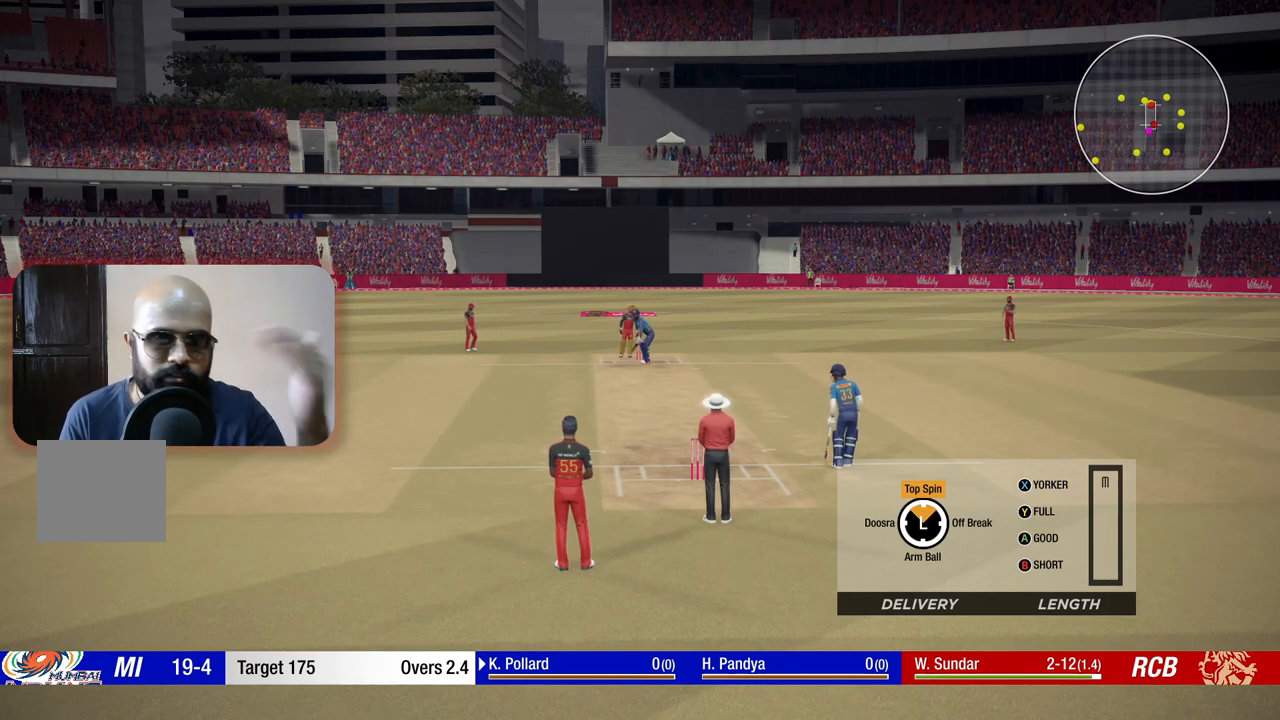
{"buttons": [], "left_stick": "up", "right_stick": "center", "events": []}
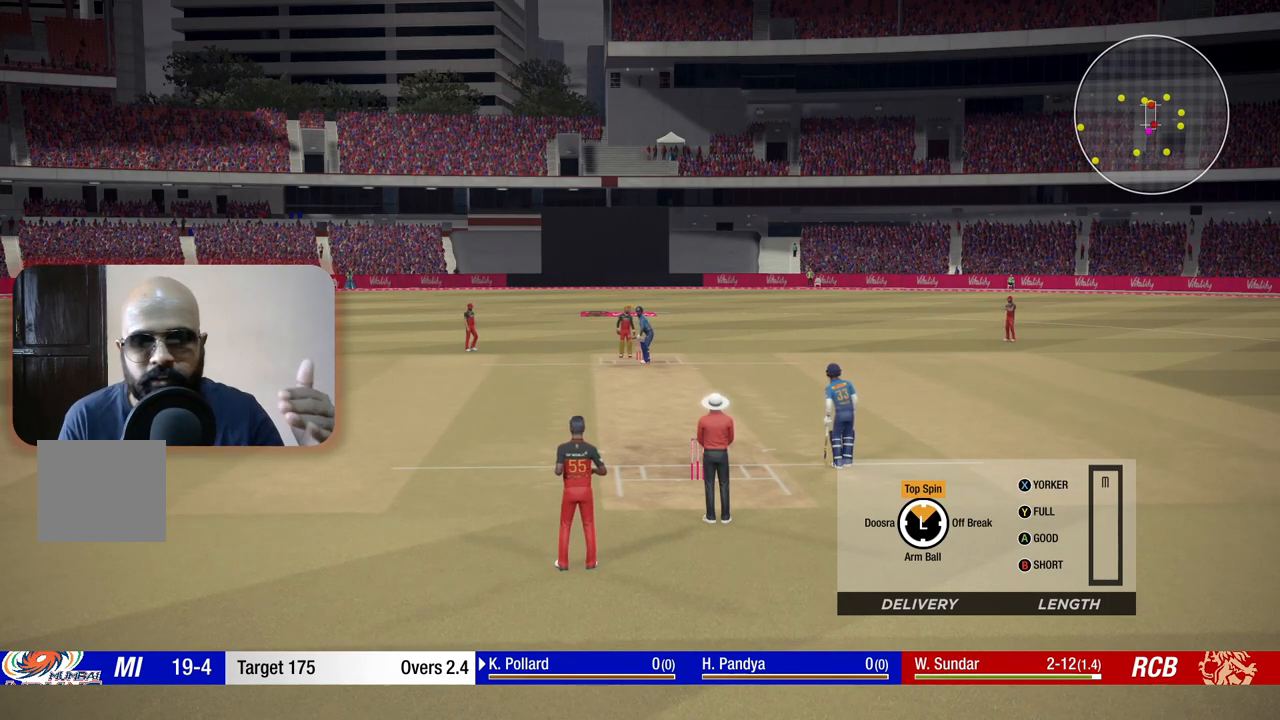
{"buttons": [], "left_stick": "up", "right_stick": "center", "events": []}
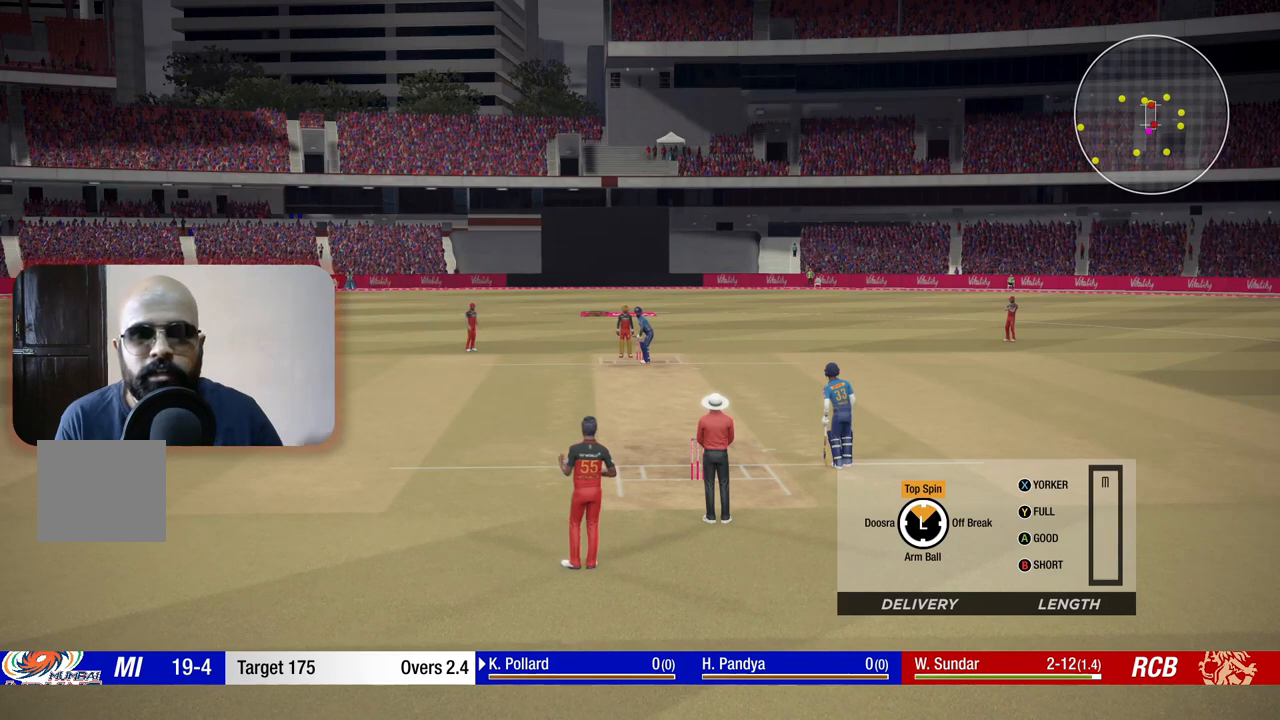
{"buttons": [], "left_stick": "up", "right_stick": "center", "events": []}
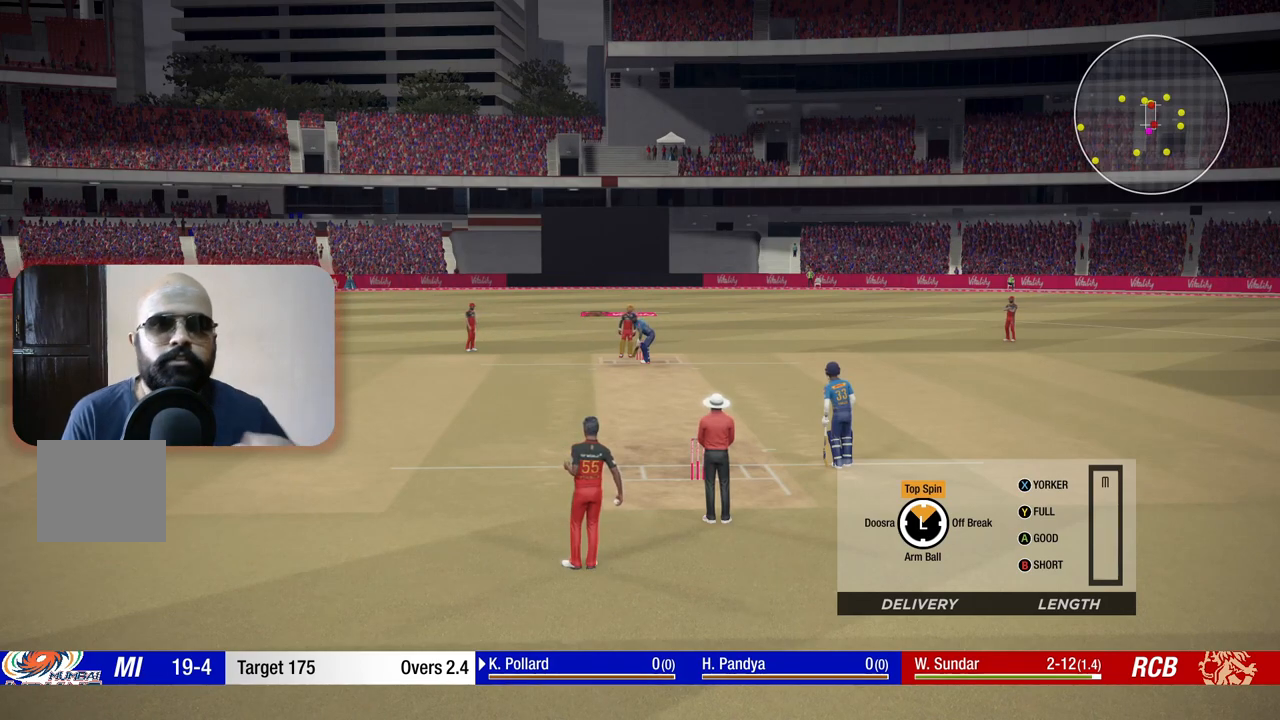
{"buttons": [], "left_stick": "center", "right_stick": "center", "events": [[167, "left_stick", "center"]]}